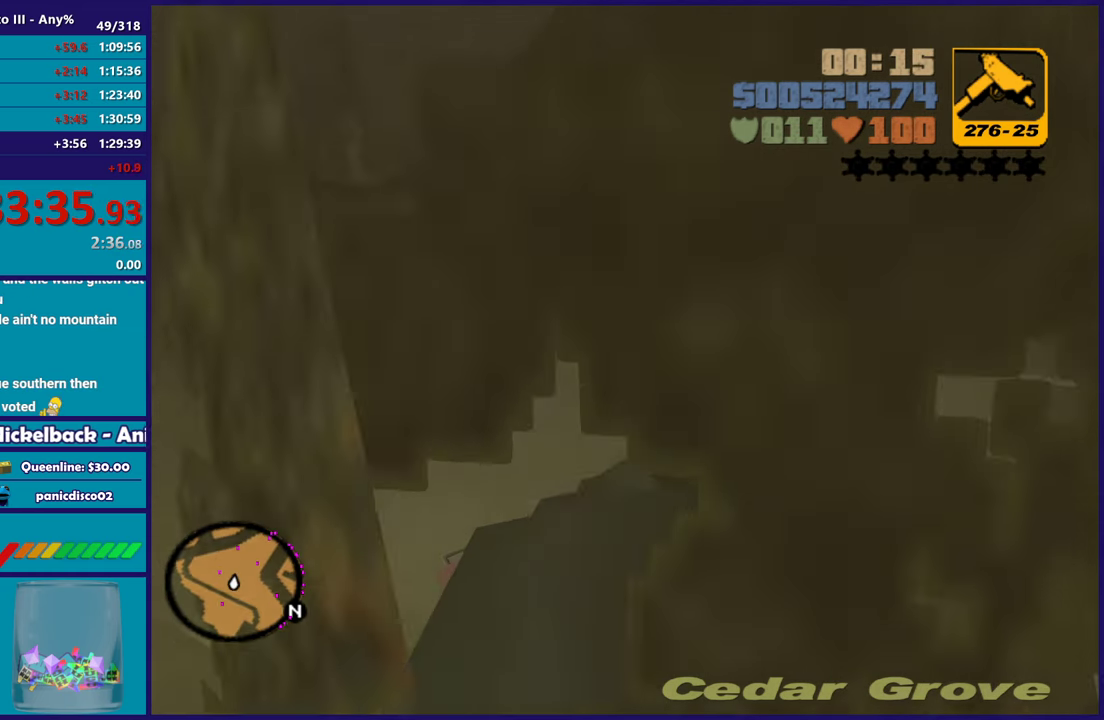
Gameplay with a controller (Xbox layout); each line is a JSON object with the inputs held at the frame after it. "button_events" lists button changes between this image and that frame as [ms after this image, input, new state], when the widget could be followed in between (sticks are given only as held states). Not read: START.
{"buttons": ["L2"], "left_stick": "right", "right_stick": "down-left", "button_events": []}
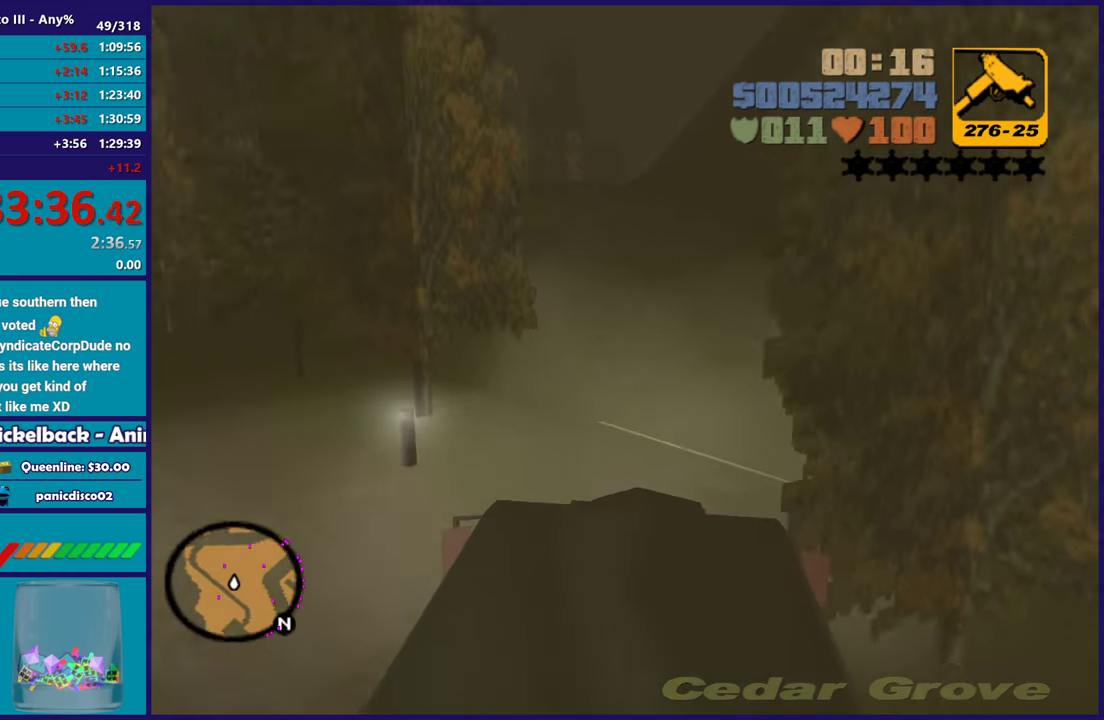
{"buttons": ["R2"], "left_stick": "left", "right_stick": "center", "button_events": [[83, "R2", "down"], [100, "L2", "up"]]}
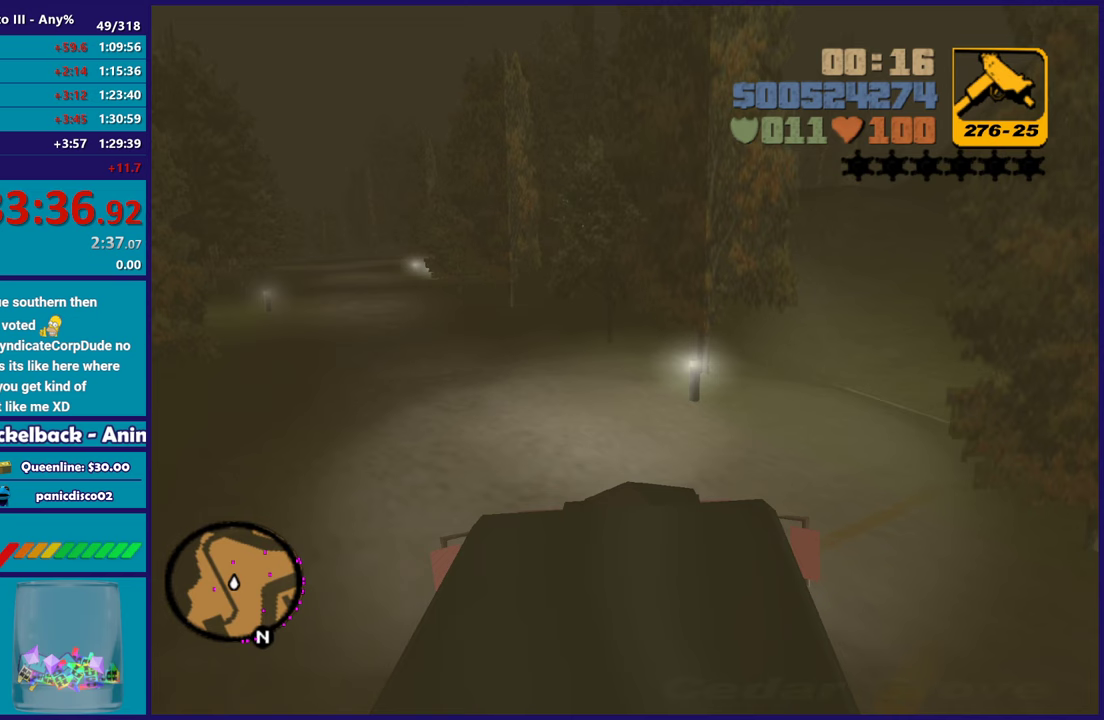
{"buttons": ["R2"], "left_stick": "up-left", "right_stick": "up-right", "button_events": []}
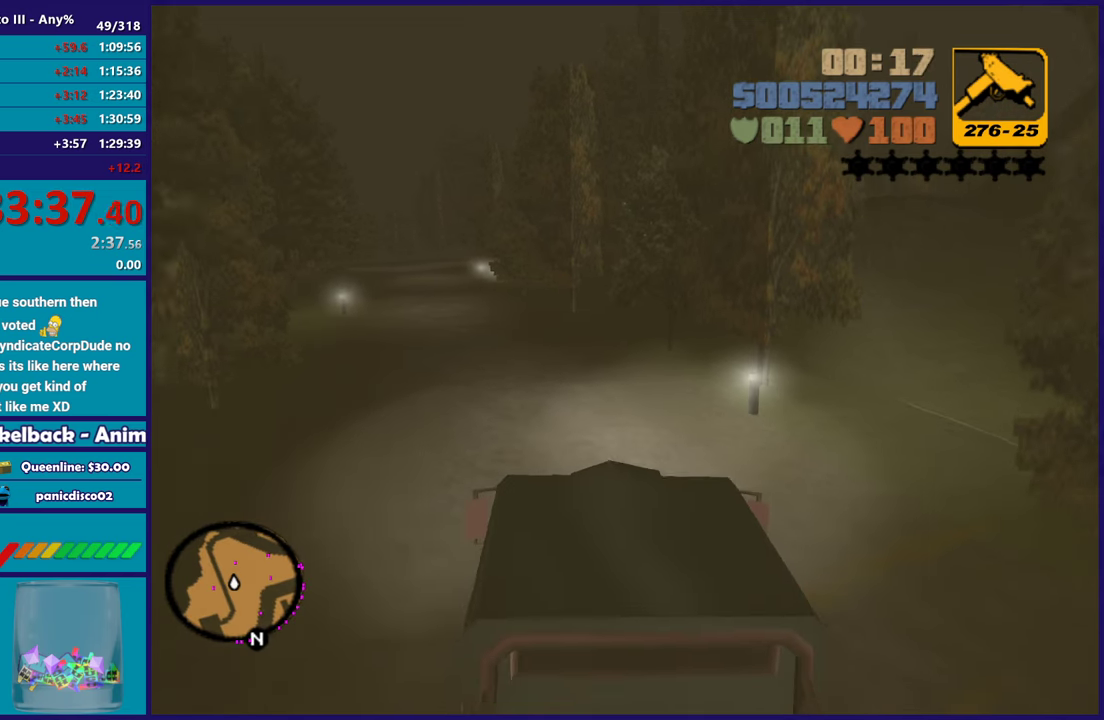
{"buttons": ["R2"], "left_stick": "center", "right_stick": "up-right", "button_events": []}
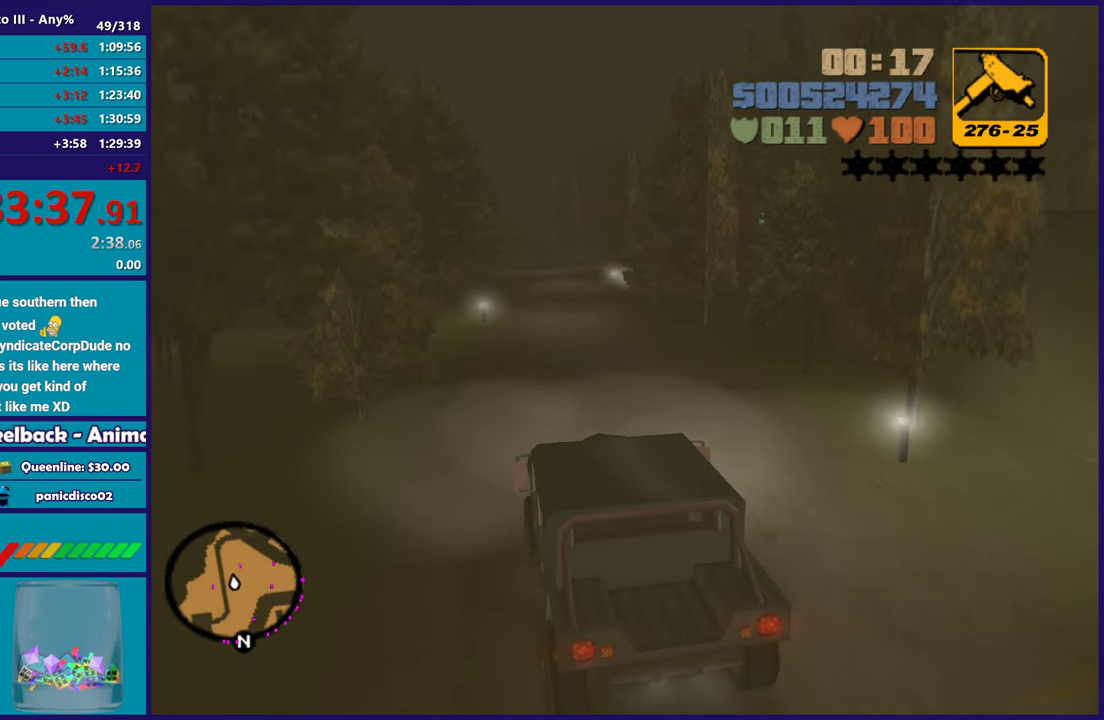
{"buttons": ["R2"], "left_stick": "center", "right_stick": "center", "button_events": []}
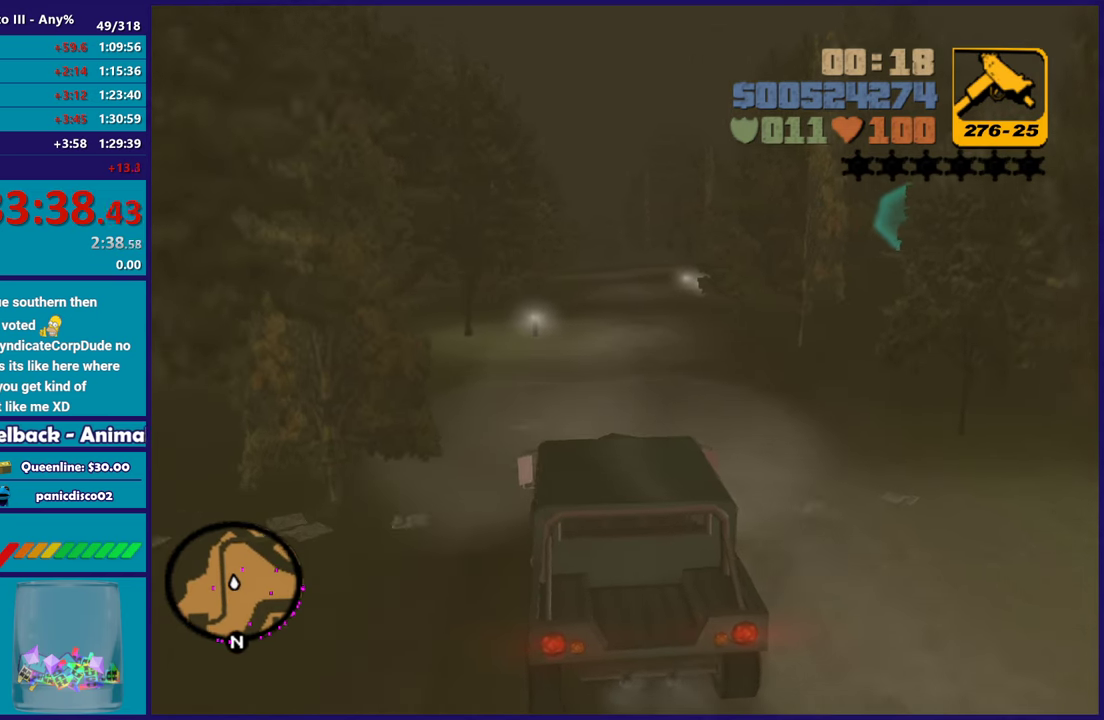
{"buttons": ["R2"], "left_stick": "center", "right_stick": "center", "button_events": []}
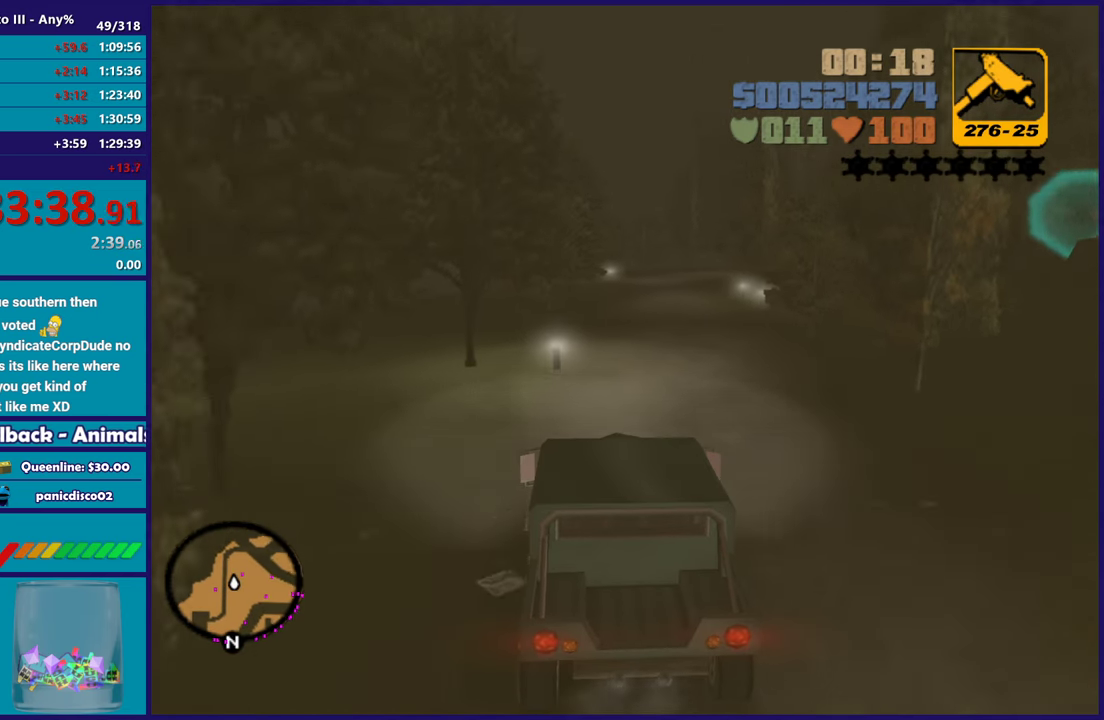
{"buttons": ["R2"], "left_stick": "up-left", "right_stick": "center", "button_events": []}
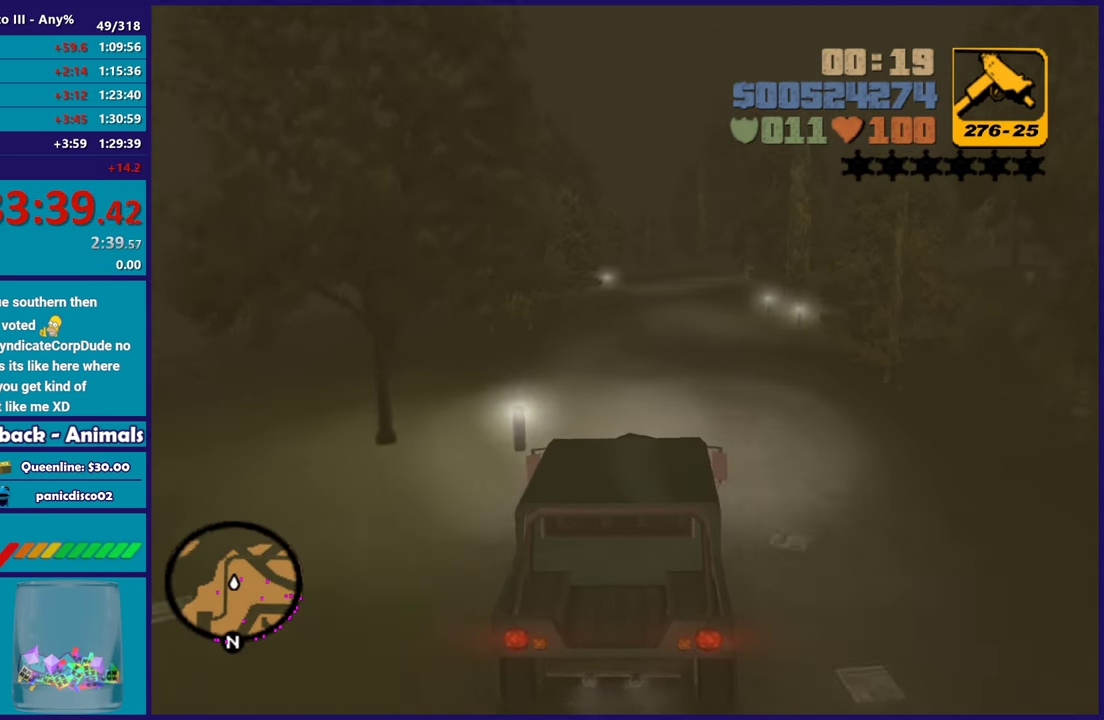
{"buttons": ["R2"], "left_stick": "center", "right_stick": "center", "button_events": []}
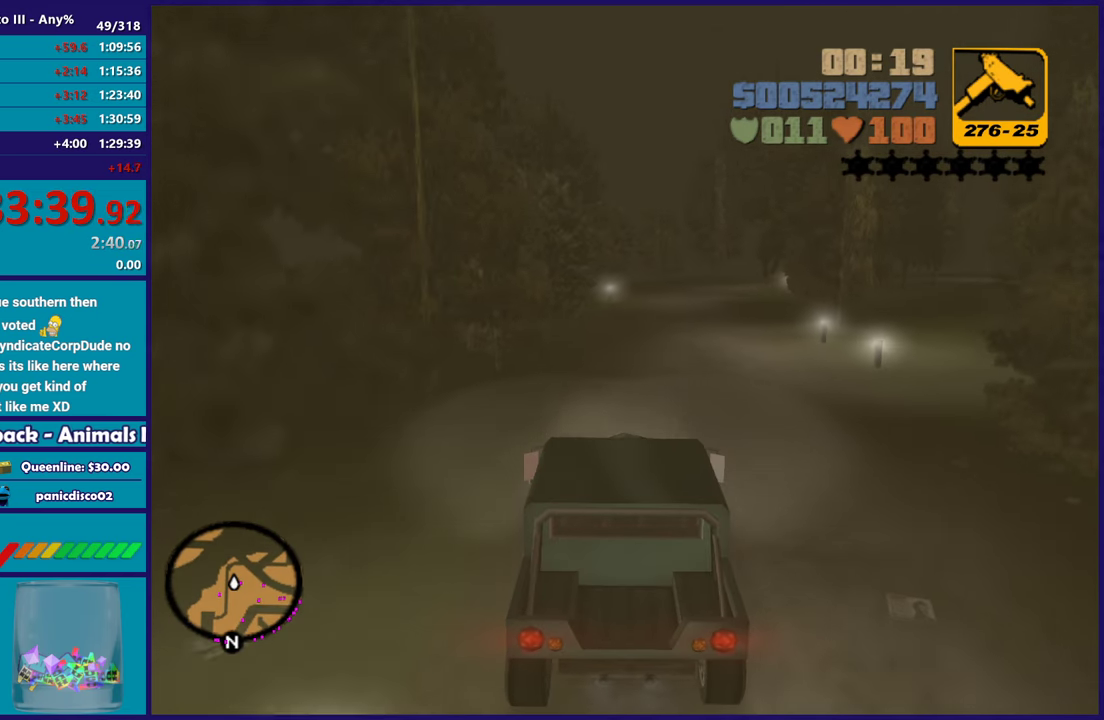
{"buttons": [], "left_stick": "down-right", "right_stick": "center", "button_events": [[233, "R2", "up"]]}
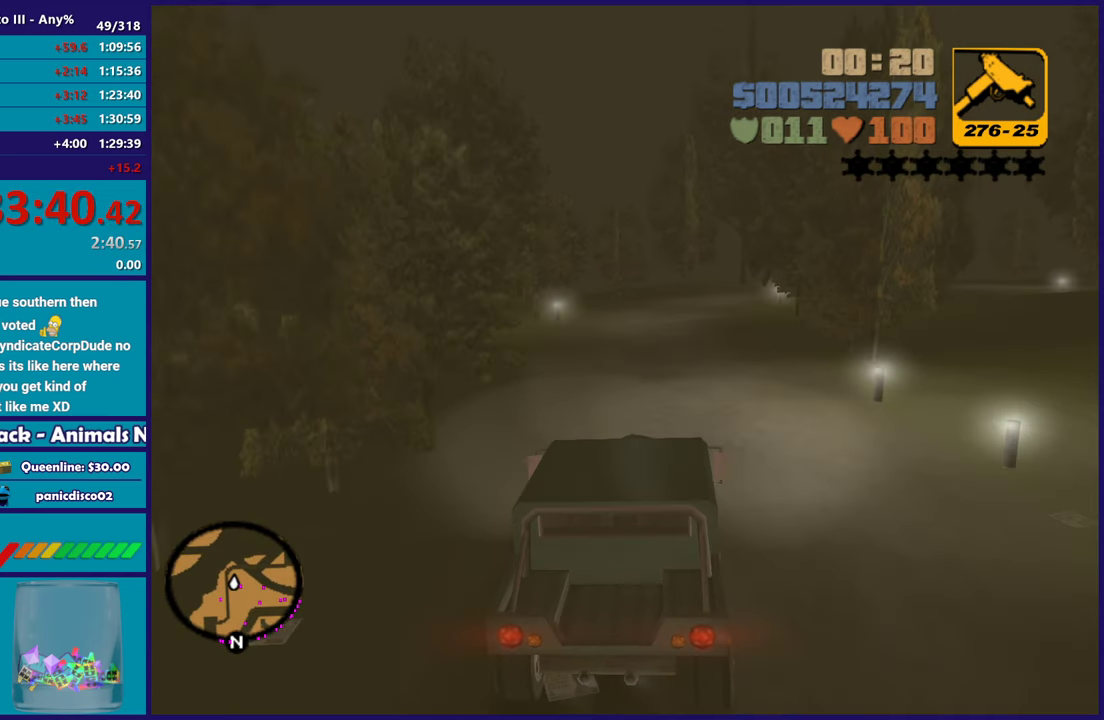
{"buttons": [], "left_stick": "right", "right_stick": "center", "button_events": [[167, "A", "down"], [367, "A", "up"]]}
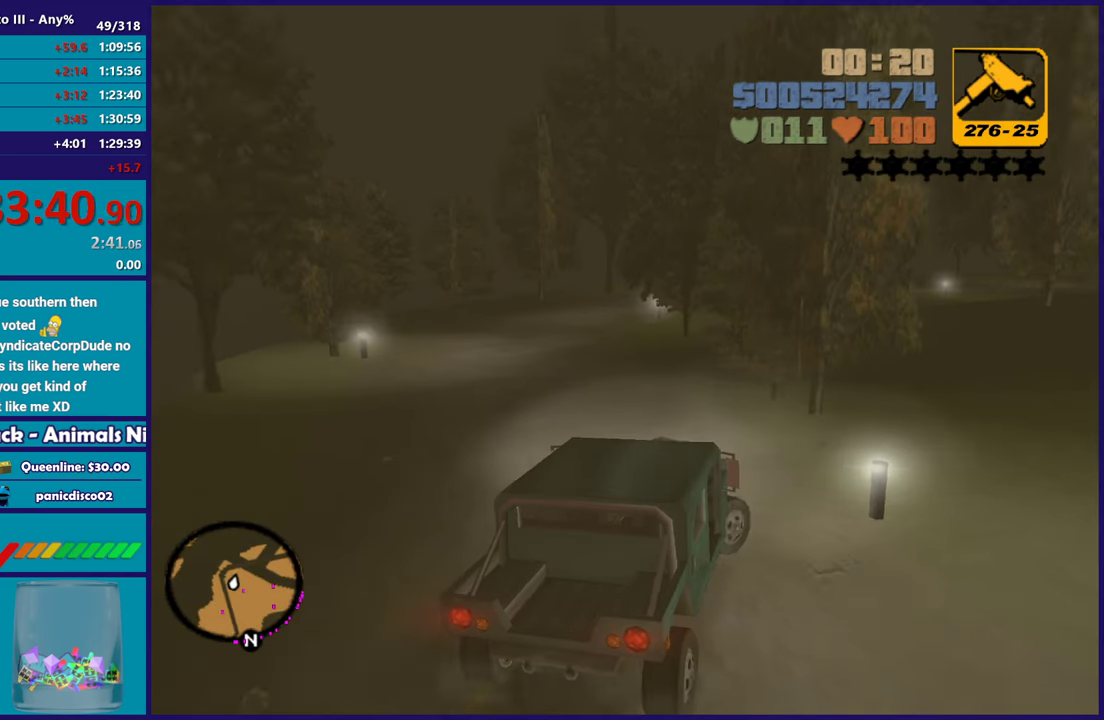
{"buttons": [], "left_stick": "right", "right_stick": "center", "button_events": [[383, "X", "down"], [500, "X", "up"]]}
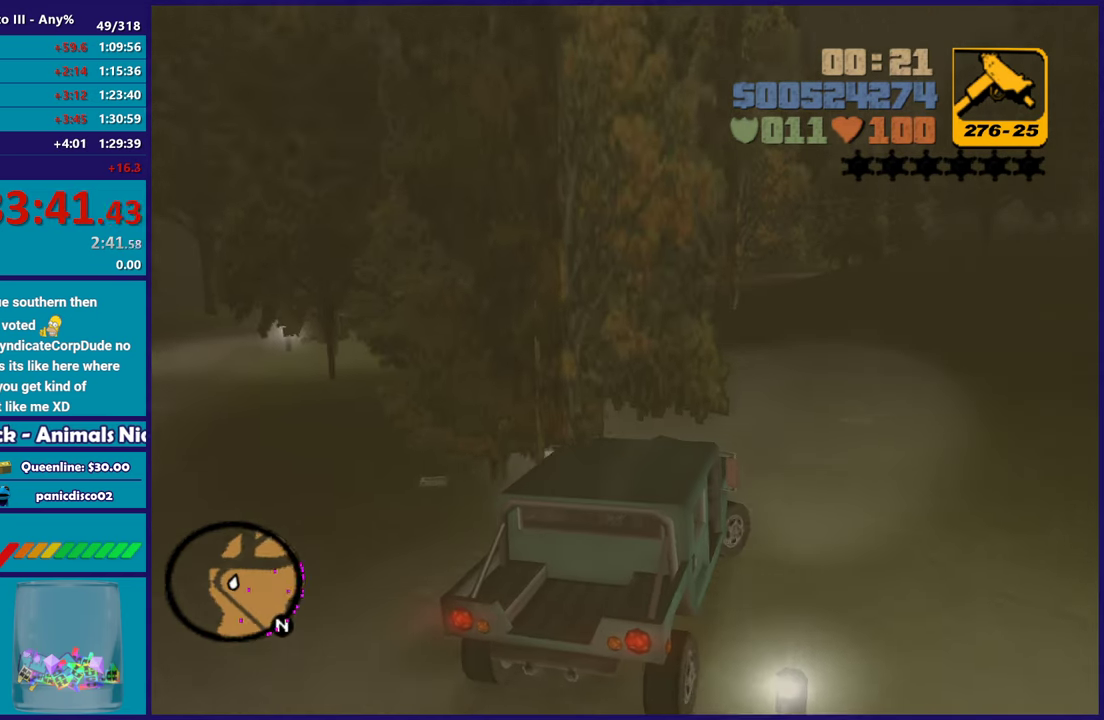
{"buttons": ["R2"], "left_stick": "right", "right_stick": "right", "button_events": [[400, "R2", "down"]]}
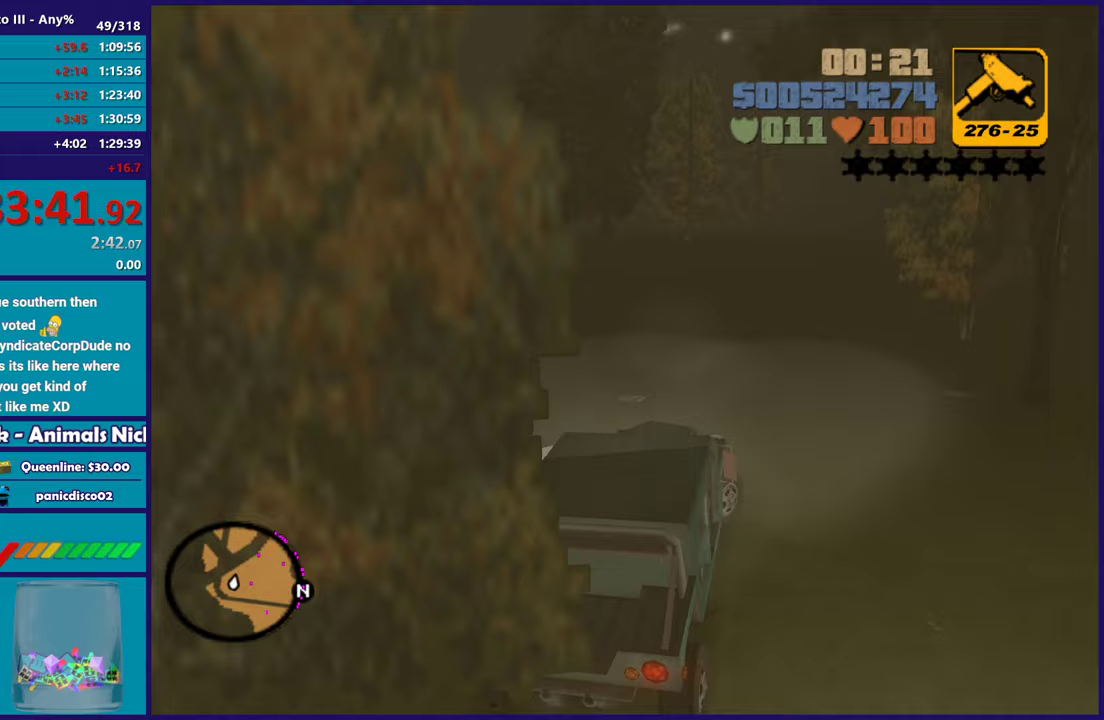
{"buttons": ["R2"], "left_stick": "center", "right_stick": "right", "button_events": []}
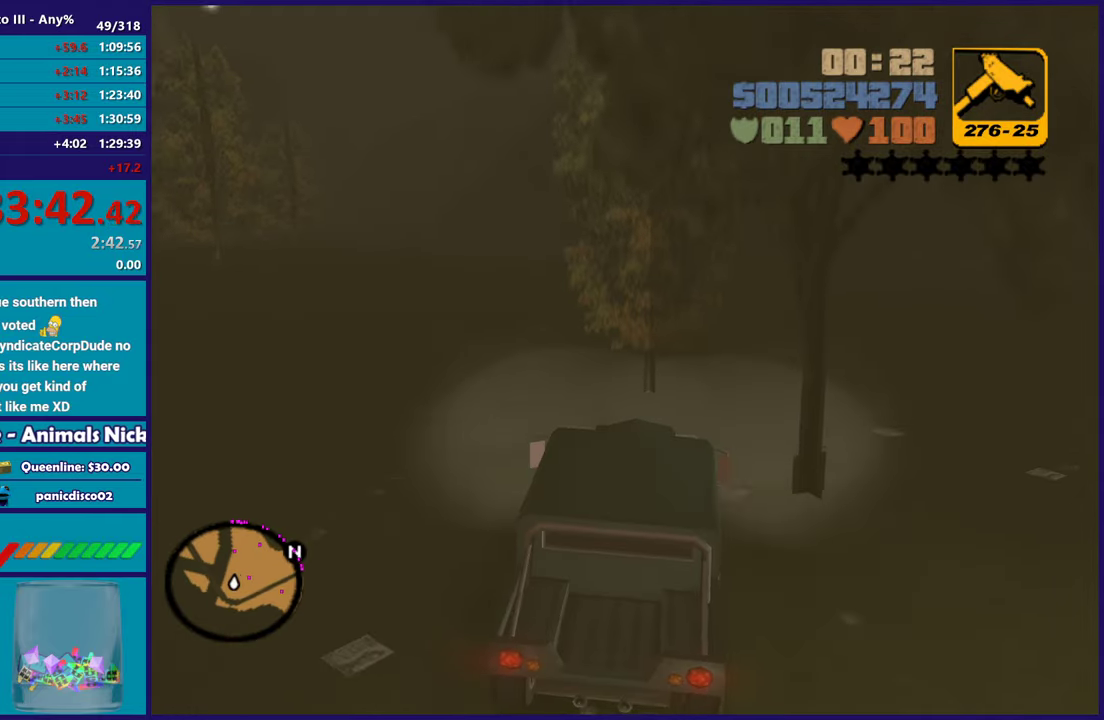
{"buttons": ["R2"], "left_stick": "right", "right_stick": "right", "button_events": [[267, "R2", "up"], [483, "R2", "down"]]}
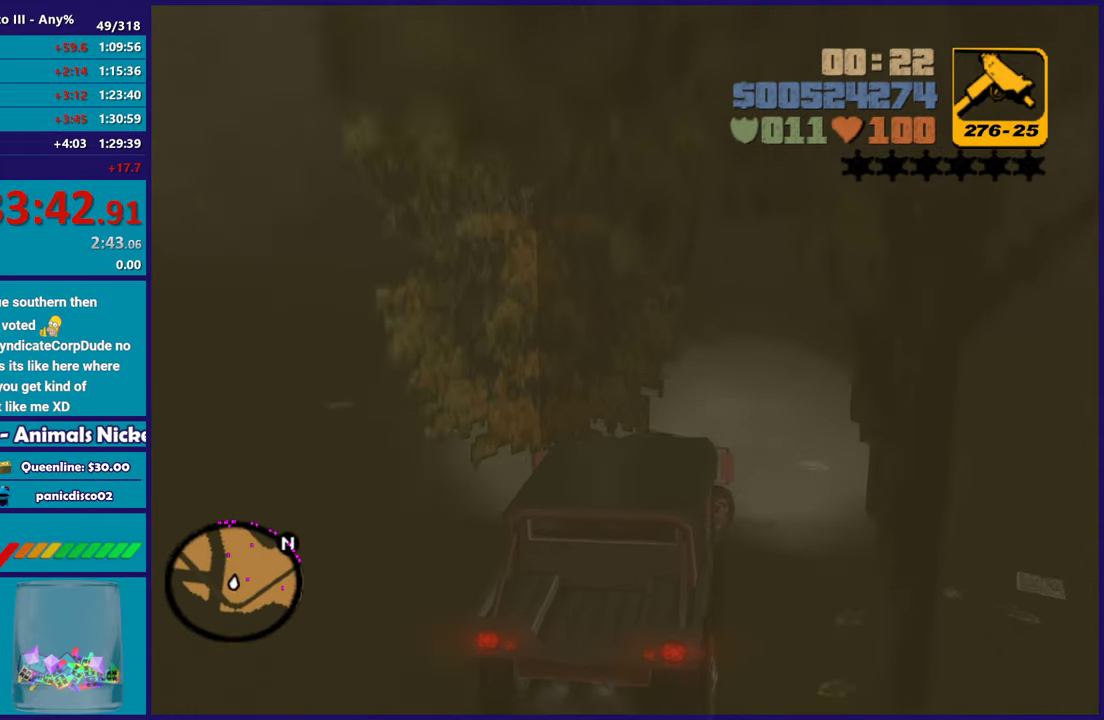
{"buttons": ["R2"], "left_stick": "down-right", "right_stick": "up-right", "button_events": []}
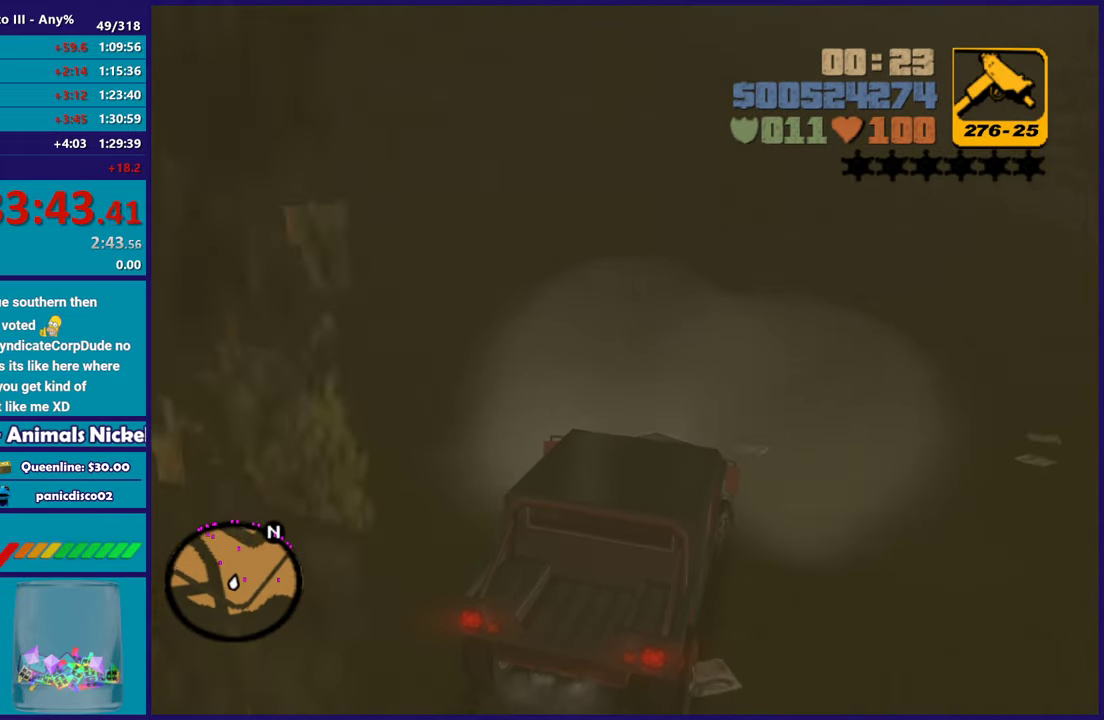
{"buttons": ["R2"], "left_stick": "left", "right_stick": "up-right", "button_events": []}
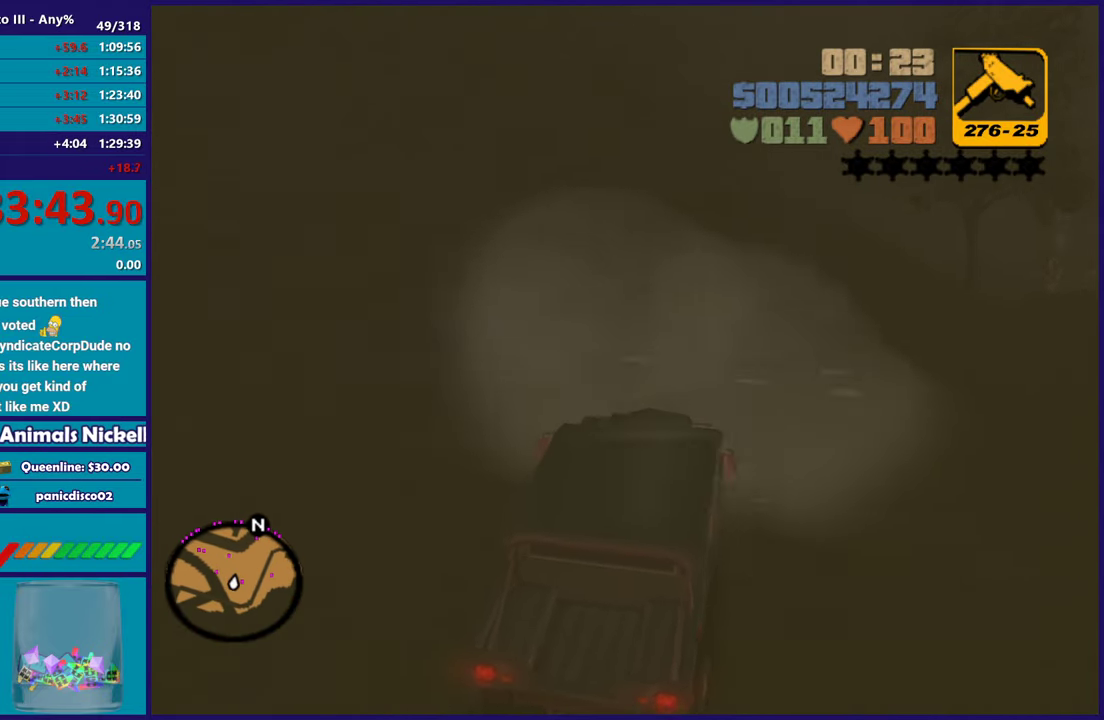
{"buttons": ["R2"], "left_stick": "left", "right_stick": "center", "button_events": []}
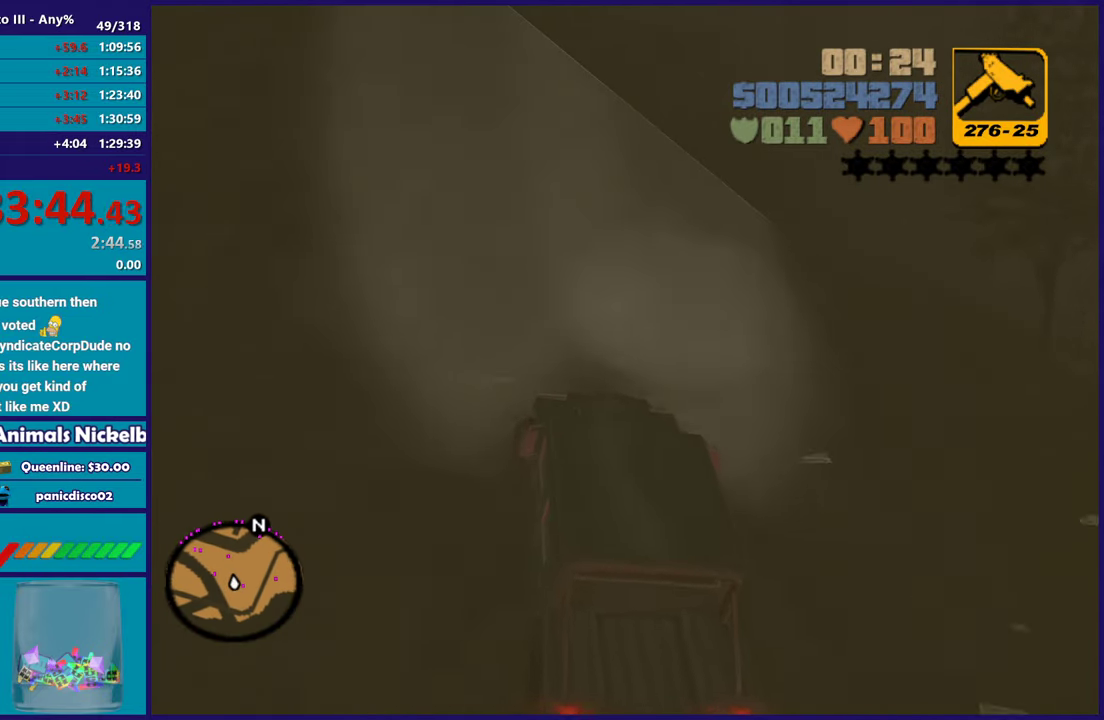
{"buttons": ["R2"], "left_stick": "center", "right_stick": "center", "button_events": []}
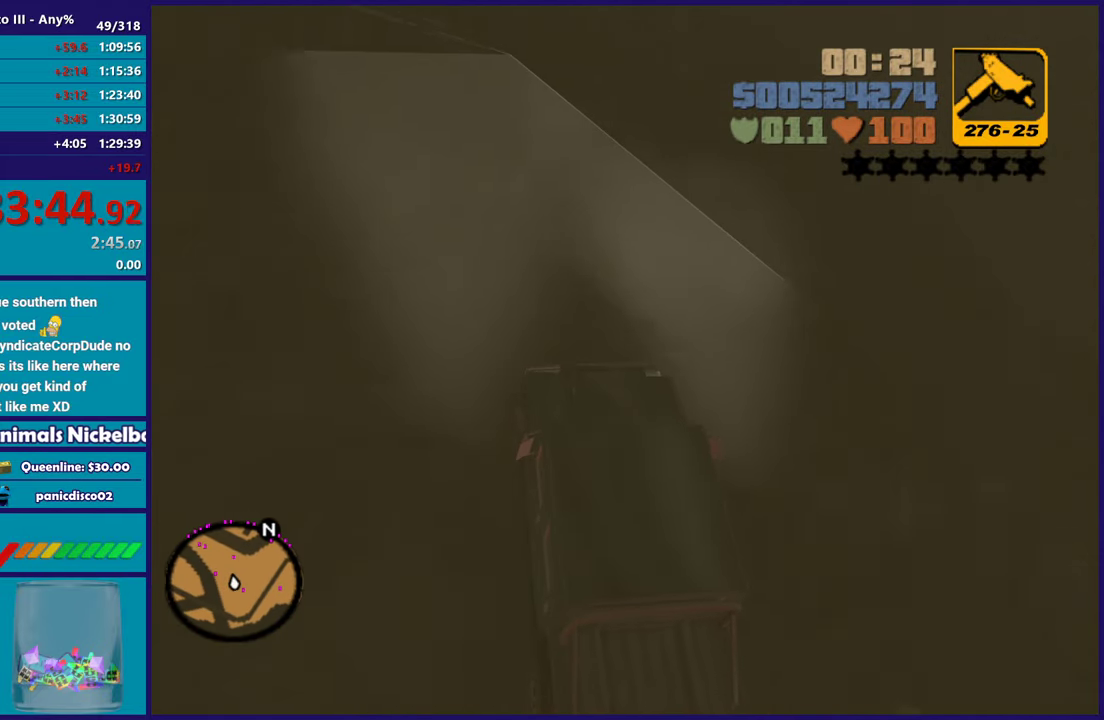
{"buttons": ["R2"], "left_stick": "up-left", "right_stick": "up-left", "button_events": []}
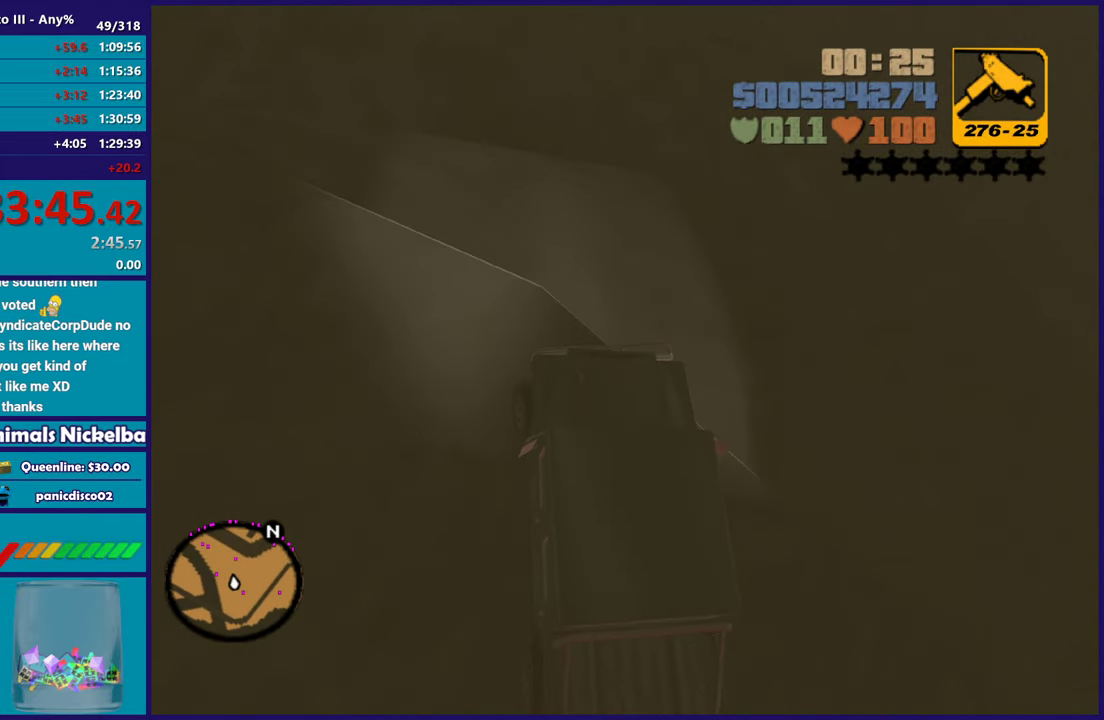
{"buttons": ["R2"], "left_stick": "left", "right_stick": "left", "button_events": []}